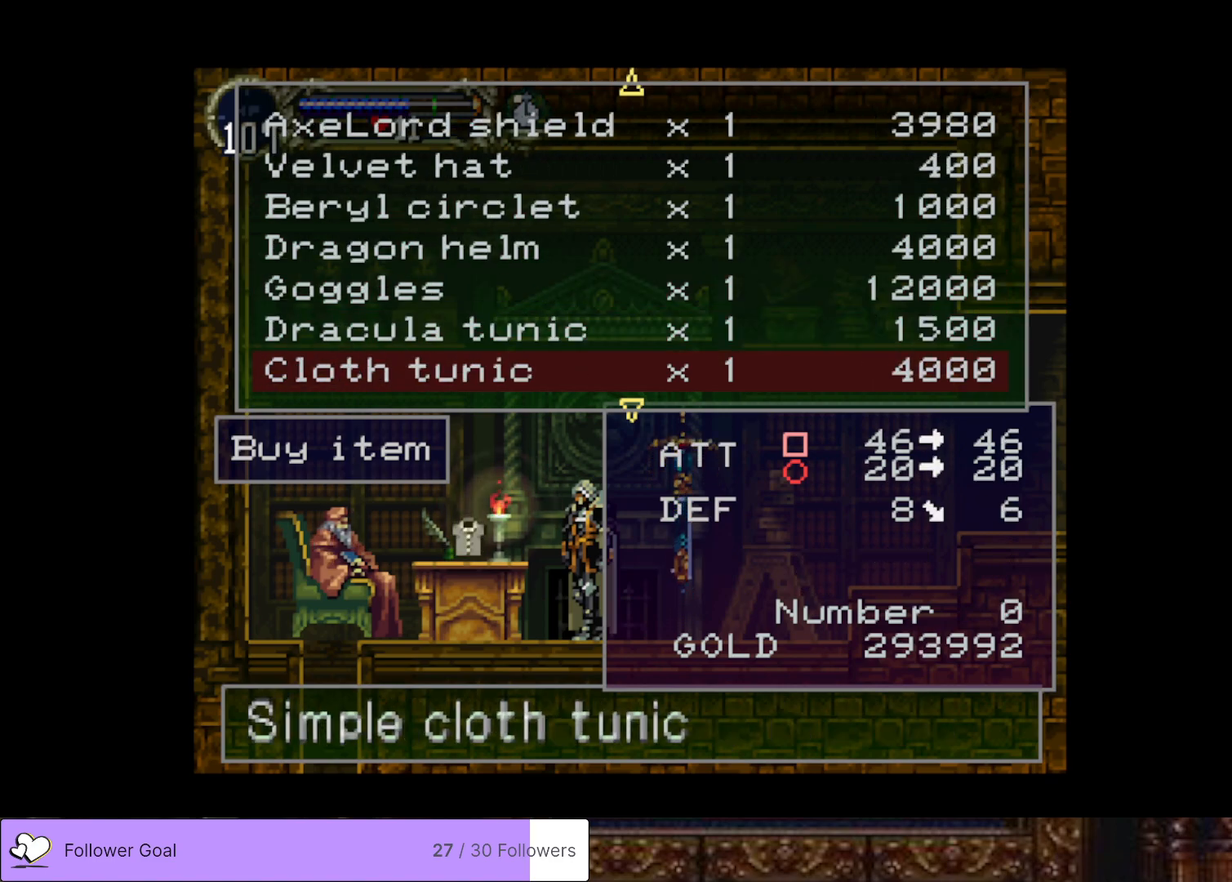
Gameplay with a controller (PlayStation layout); each line is a JSON object with the inputs held at the frame after it. "events" lists button and stick changes between this image and that frame as [ms after this image, input, new state], when the widget could be followed in between. Not read: left_stick.
{"buttons": ["CROSS"], "right_stick": "center", "events": [[283, "DPAD_UP", "down"], [383, "DPAD_UP", "up"], [450, "CROSS", "down"]]}
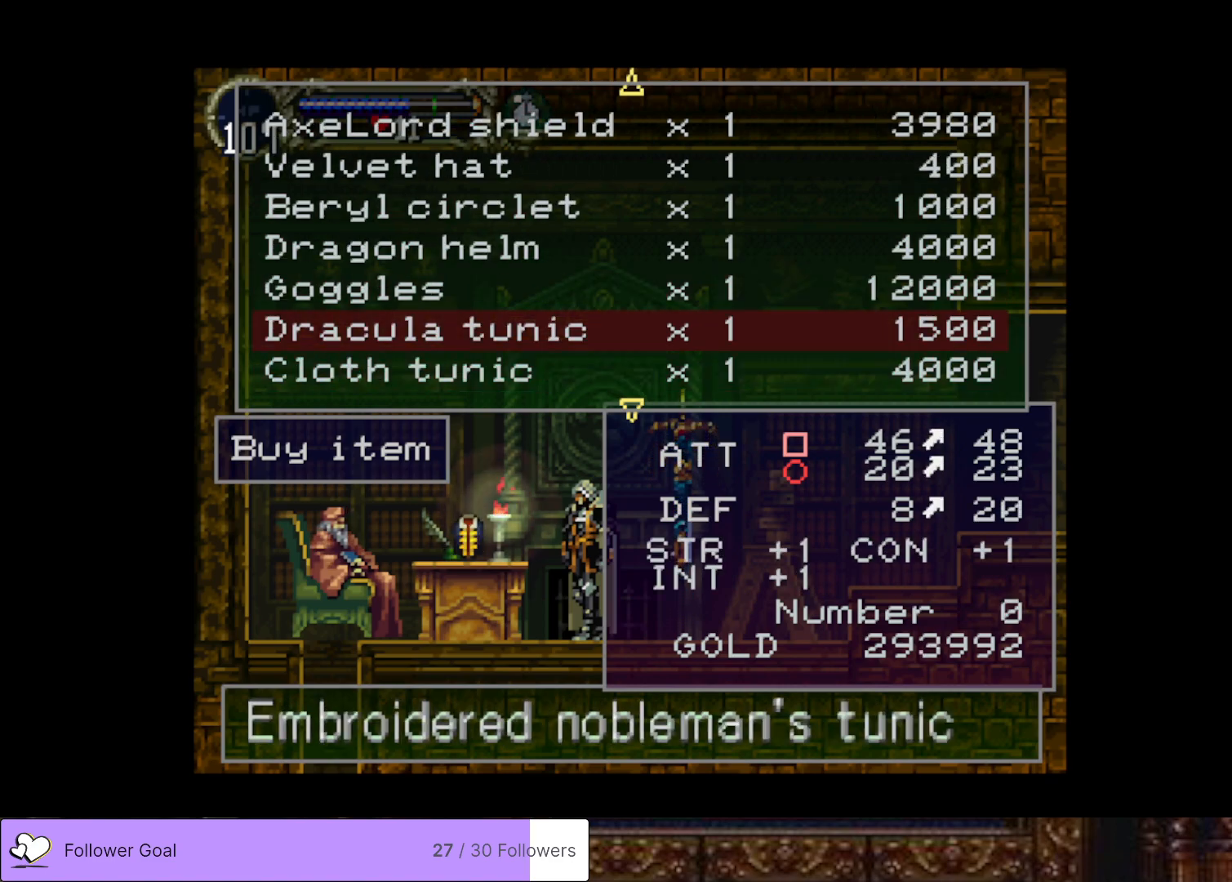
{"buttons": [], "right_stick": "center", "events": [[84, "CROSS", "up"], [217, "DPAD_DOWN", "down"], [317, "DPAD_DOWN", "up"], [384, "DPAD_DOWN", "down"], [501, "DPAD_DOWN", "up"]]}
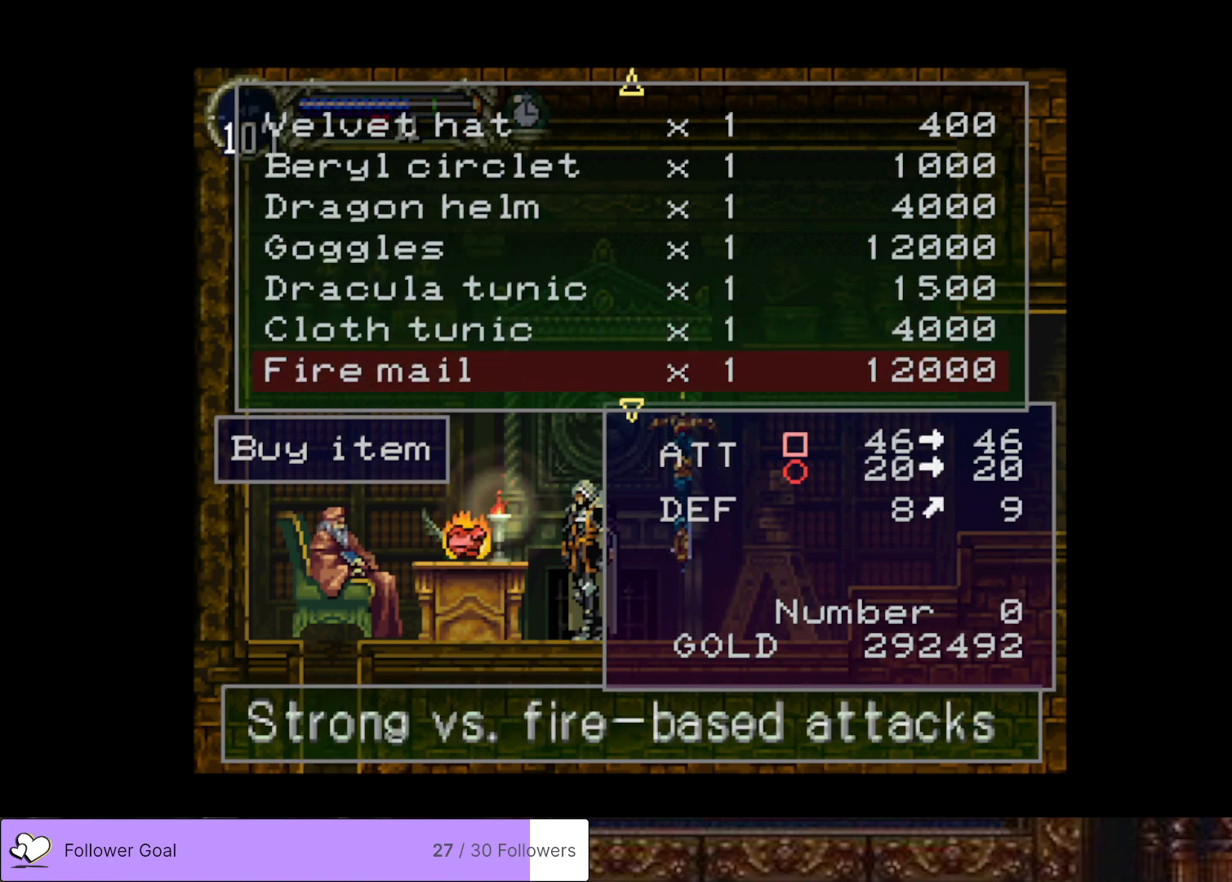
{"buttons": ["DPAD_DOWN"], "right_stick": "center", "events": [[83, "DPAD_DOWN", "down"], [217, "DPAD_DOWN", "up"], [417, "DPAD_DOWN", "down"]]}
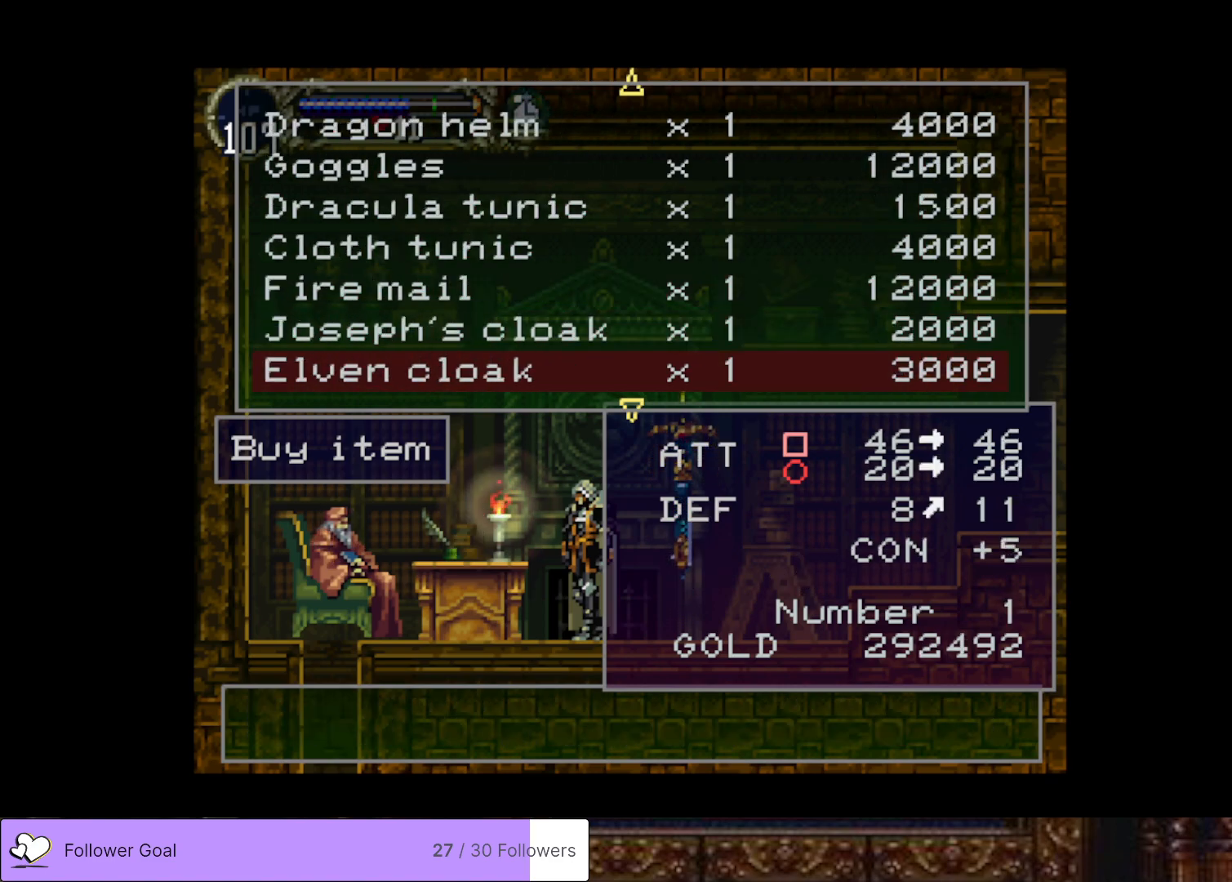
{"buttons": [], "right_stick": "center", "events": [[34, "DPAD_DOWN", "up"]]}
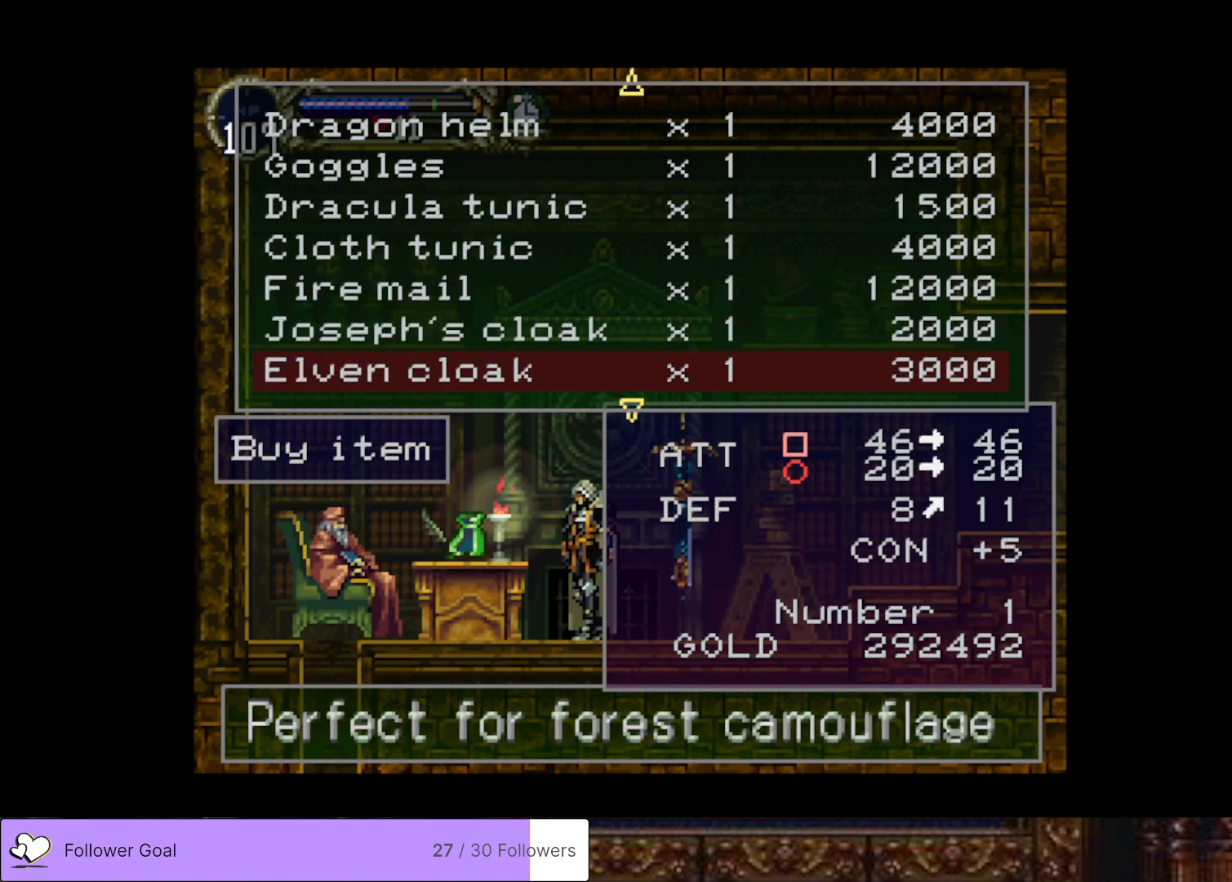
{"buttons": [], "right_stick": "center", "events": [[367, "DPAD_DOWN", "down"], [484, "DPAD_DOWN", "up"]]}
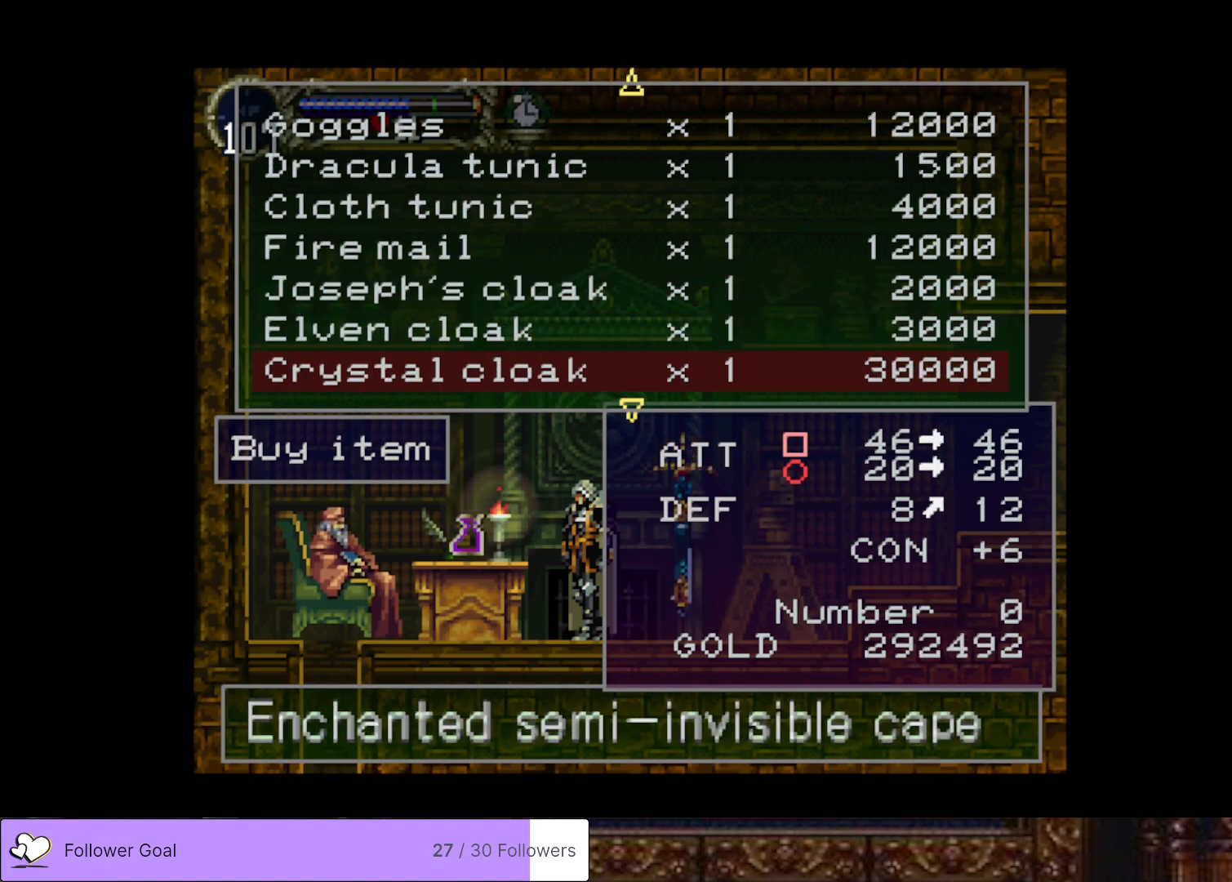
{"buttons": [], "right_stick": "center", "events": []}
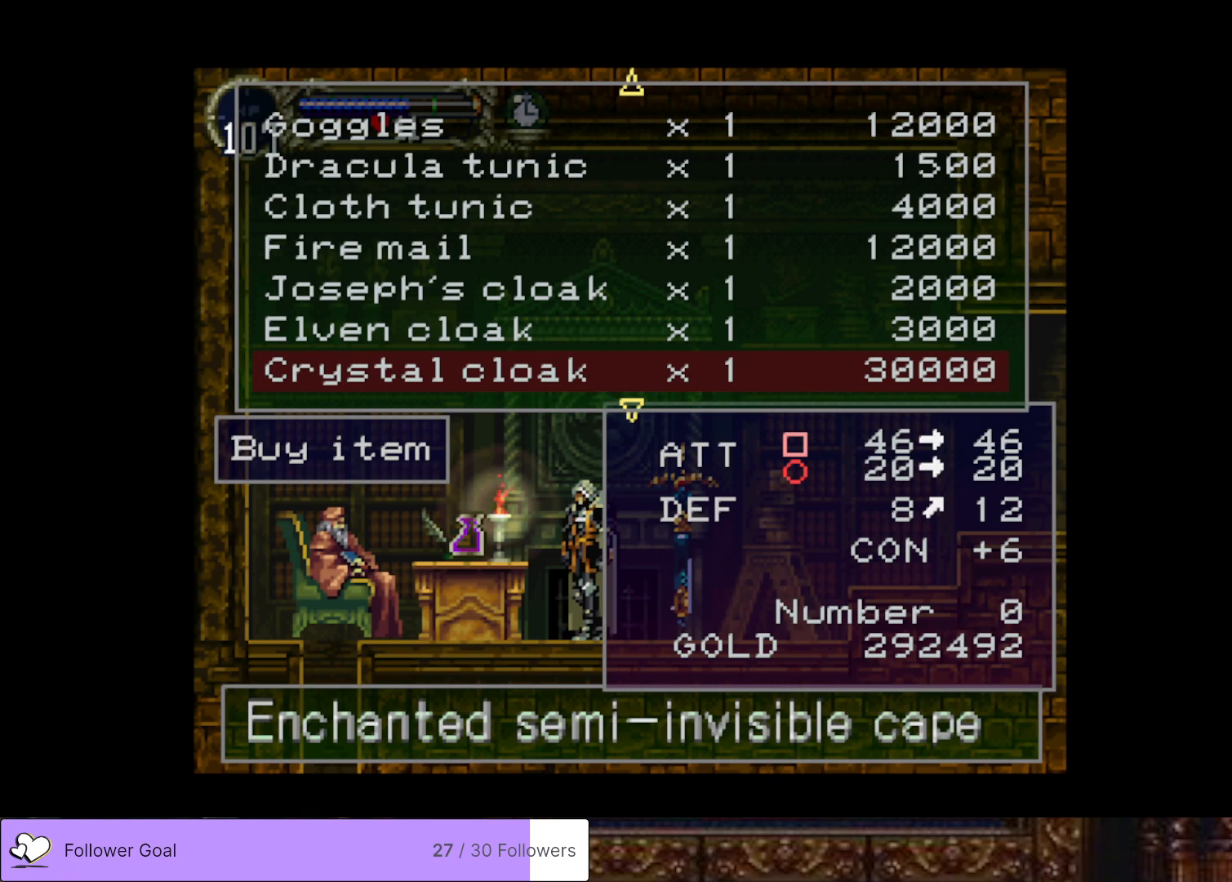
{"buttons": [], "right_stick": "center", "events": [[33, "DPAD_UP", "down"], [150, "DPAD_UP", "up"], [217, "DPAD_UP", "down"], [333, "DPAD_UP", "up"]]}
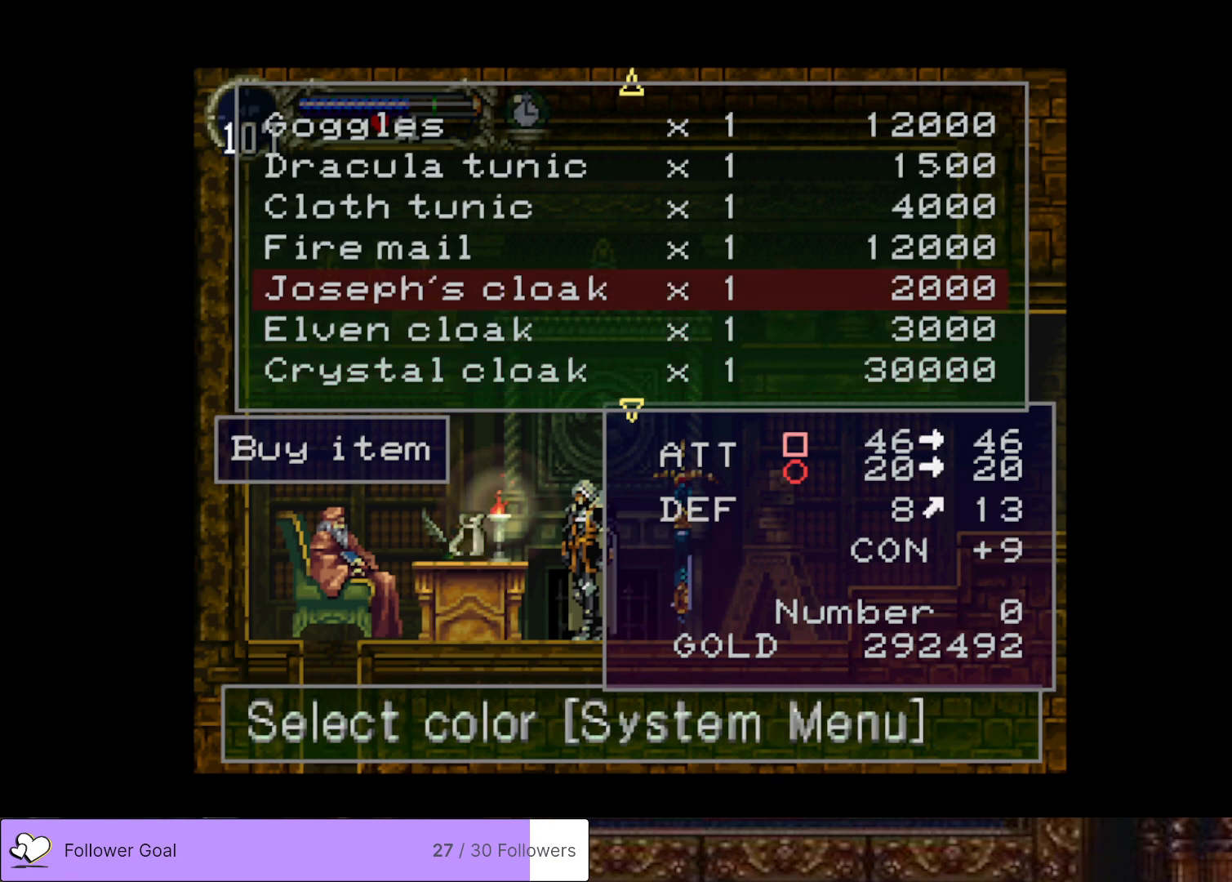
{"buttons": [], "right_stick": "center", "events": []}
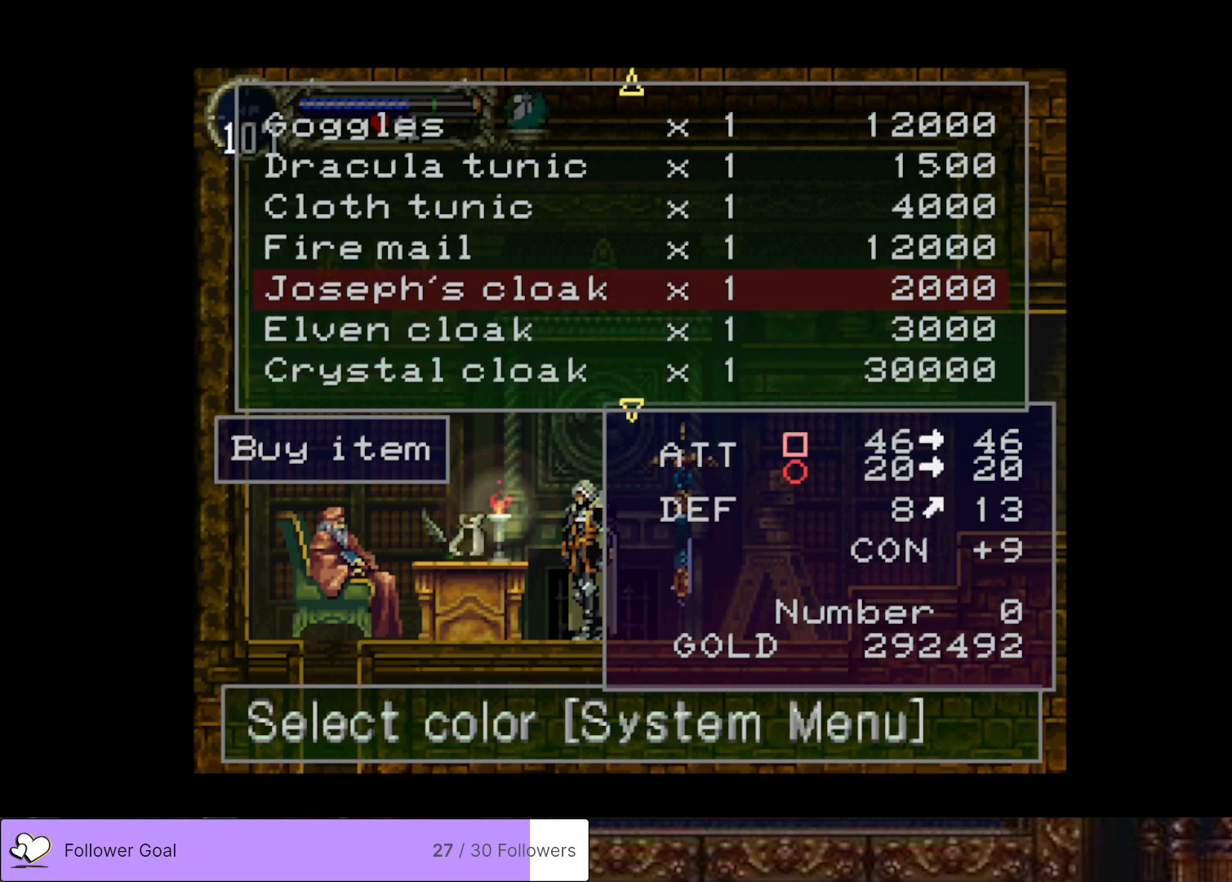
{"buttons": ["DPAD_DOWN"], "right_stick": "center", "events": [[33, "CROSS", "down"], [133, "CROSS", "up"], [250, "DPAD_DOWN", "down"], [350, "DPAD_DOWN", "up"], [417, "DPAD_DOWN", "down"]]}
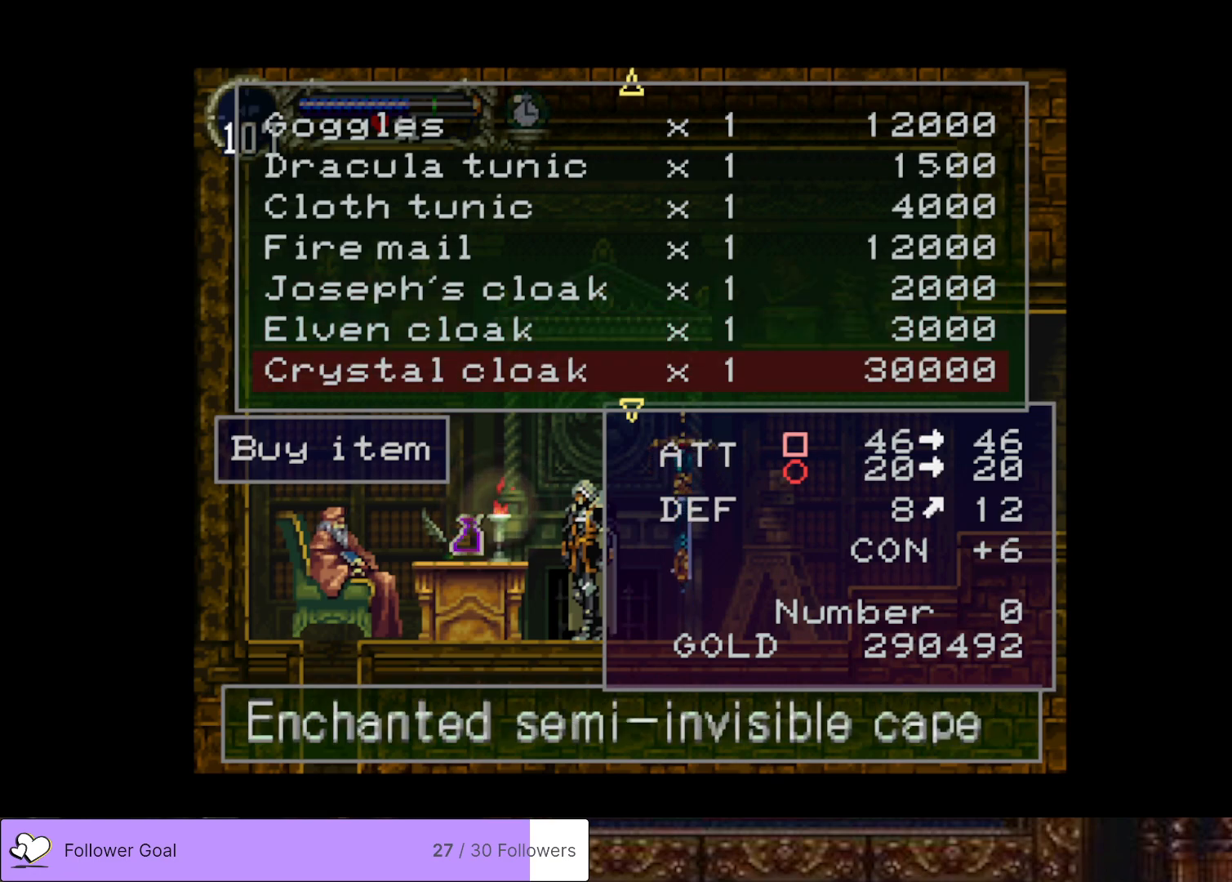
{"buttons": ["DPAD_DOWN"], "right_stick": "center", "events": [[34, "DPAD_DOWN", "up"], [184, "DPAD_DOWN", "down"], [301, "DPAD_DOWN", "up"], [401, "DPAD_DOWN", "down"]]}
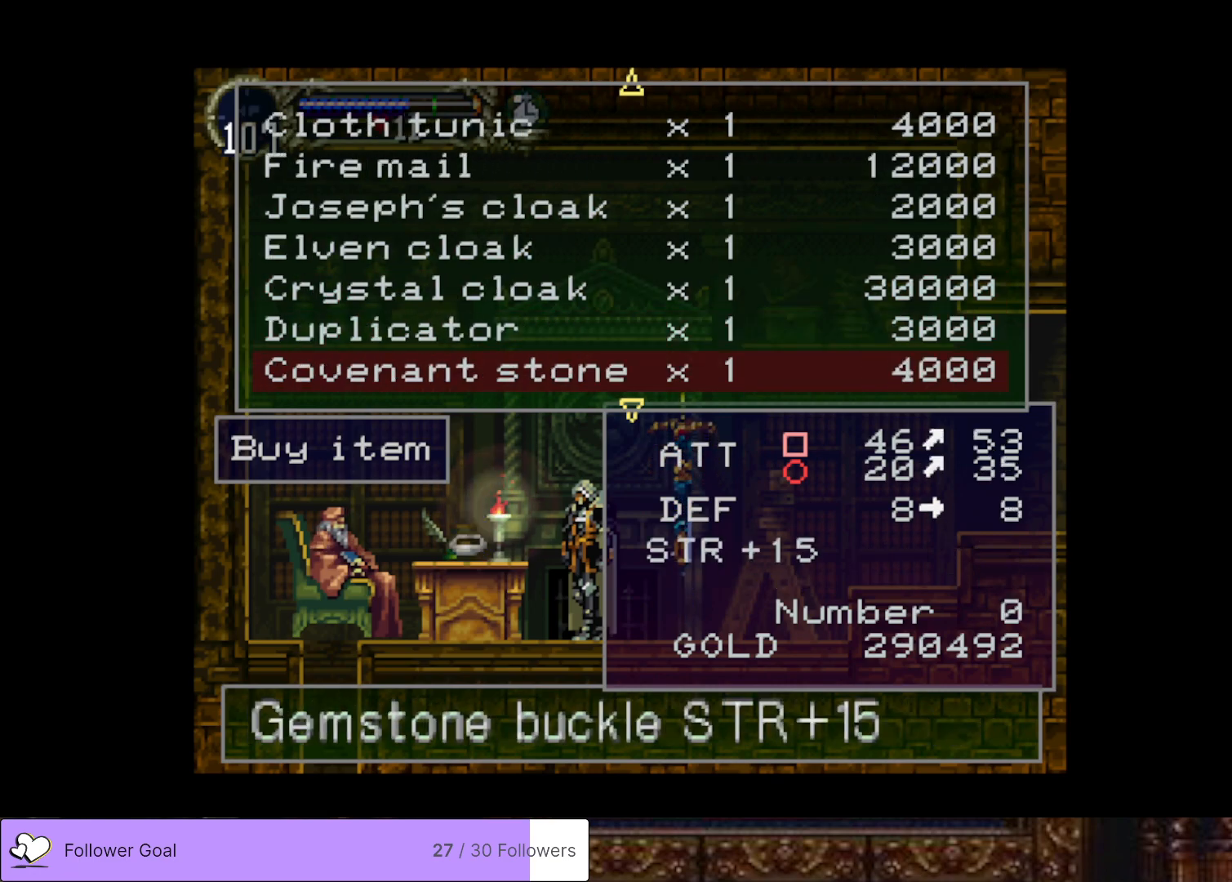
{"buttons": ["DPAD_UP"], "right_stick": "center", "events": [[33, "DPAD_DOWN", "up"], [433, "DPAD_UP", "down"]]}
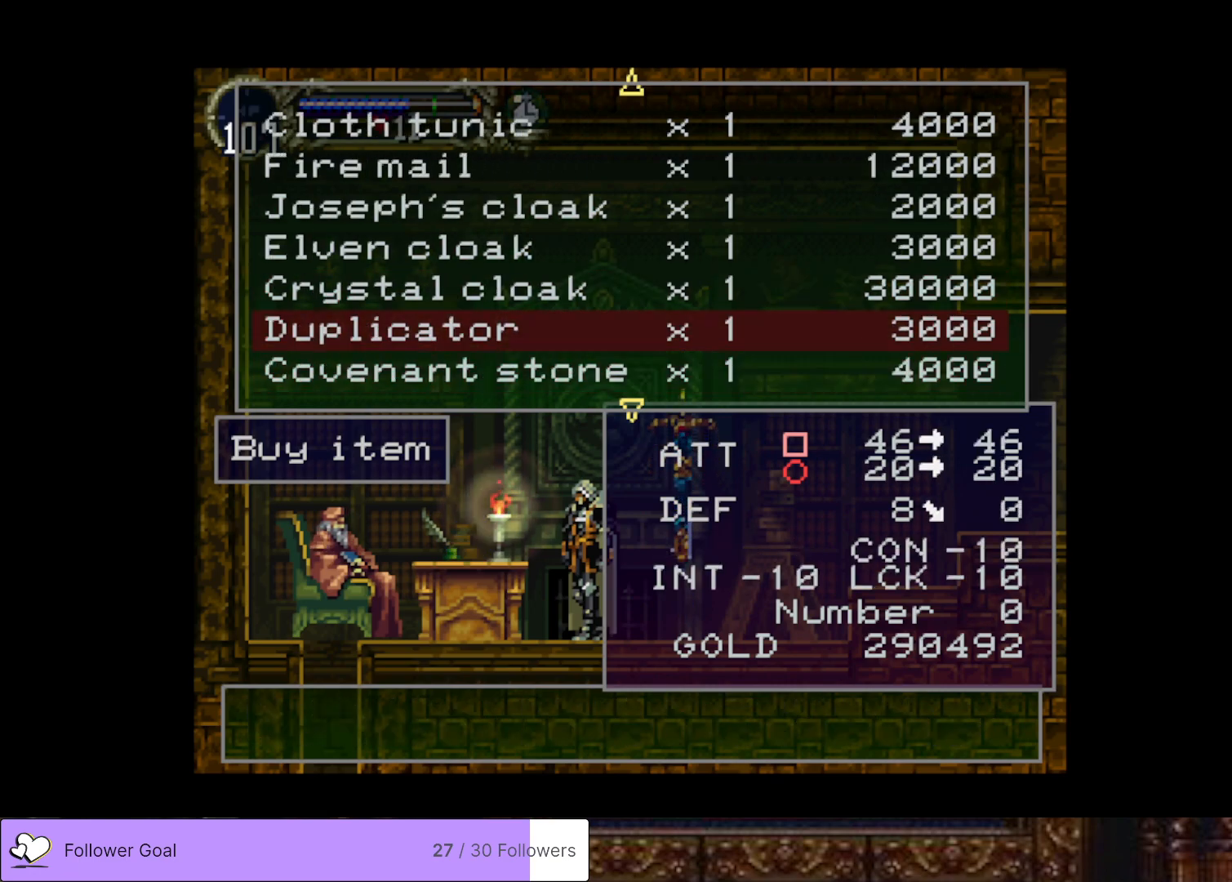
{"buttons": [], "right_stick": "center", "events": [[17, "DPAD_UP", "up"], [84, "CROSS", "down"], [200, "CROSS", "up"], [334, "DPAD_DOWN", "down"], [434, "DPAD_DOWN", "up"]]}
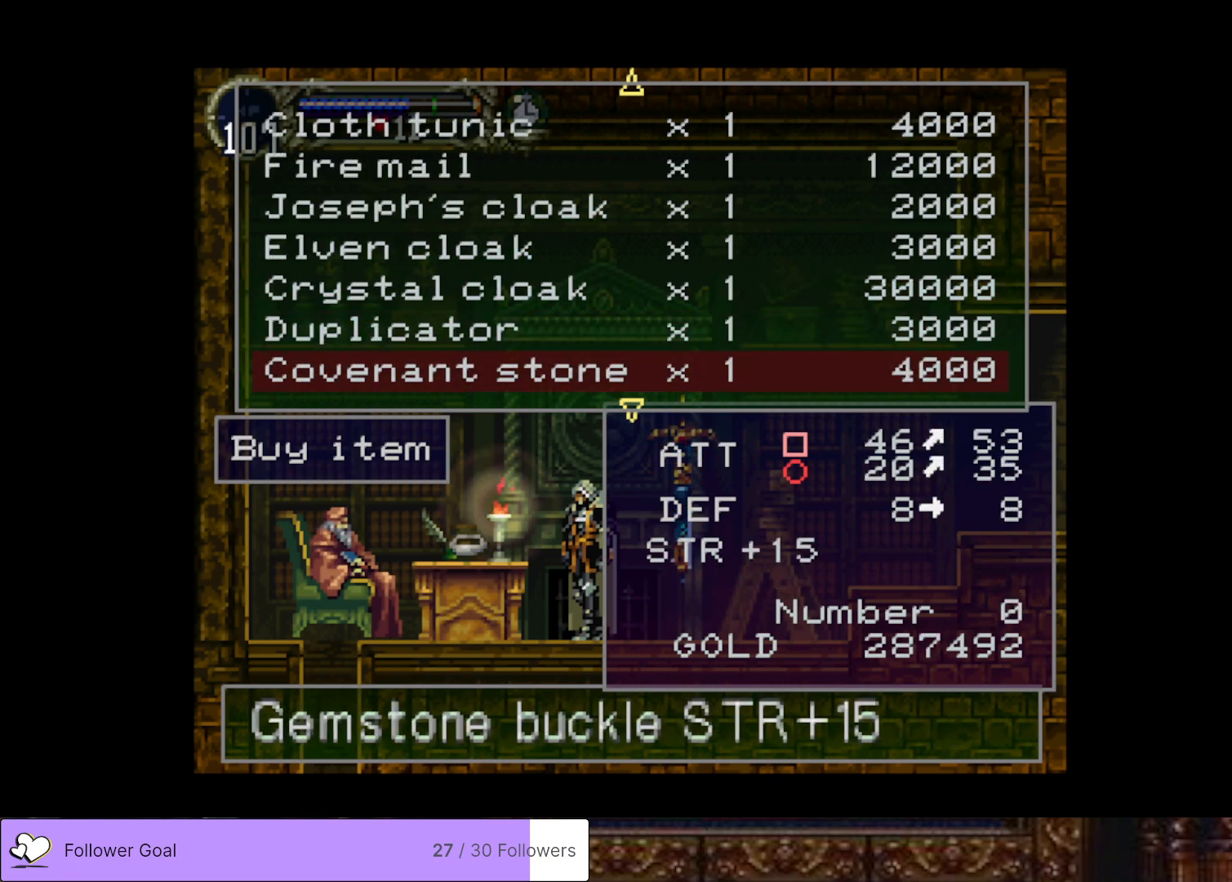
{"buttons": ["DPAD_UP"], "right_stick": "center", "events": [[16, "DPAD_DOWN", "down"], [100, "DPAD_DOWN", "up"], [433, "DPAD_UP", "down"]]}
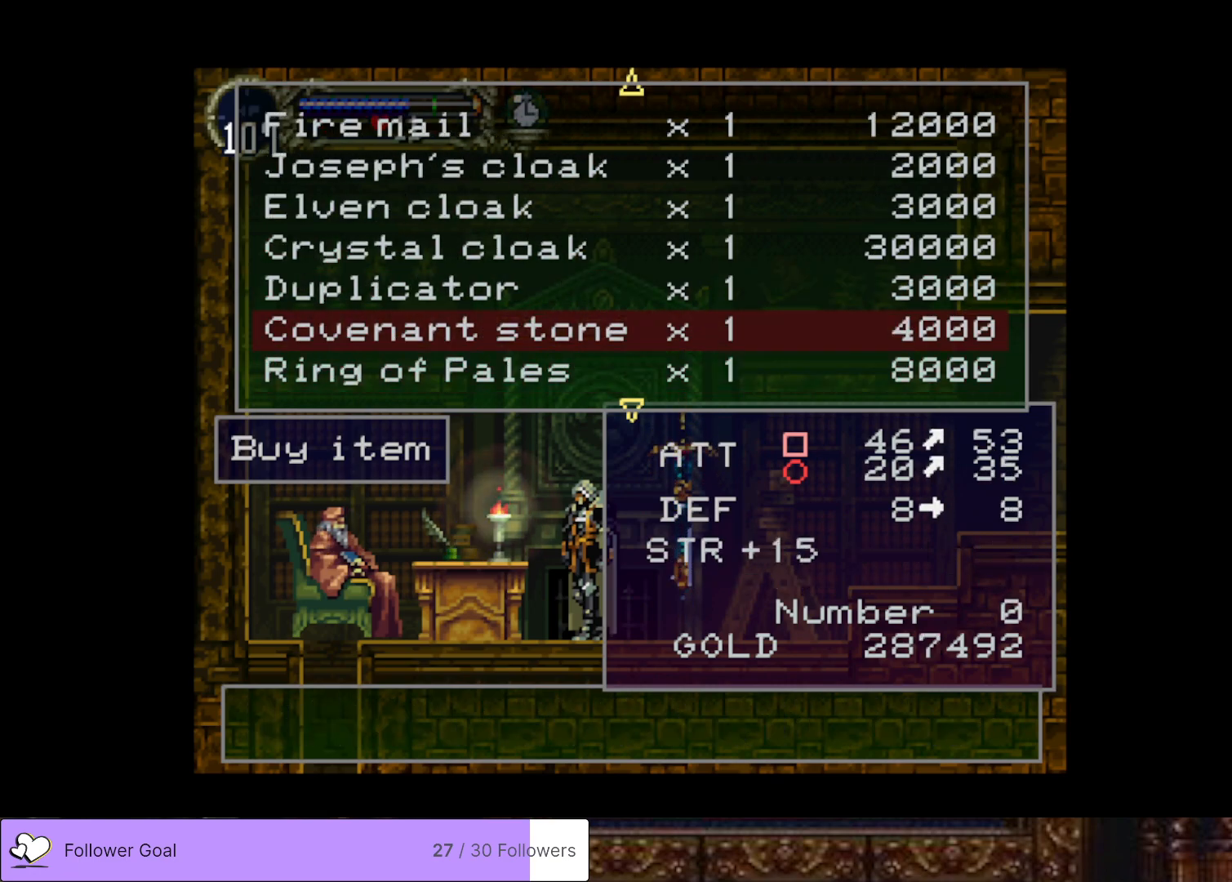
{"buttons": [], "right_stick": "center", "events": [[34, "DPAD_UP", "up"]]}
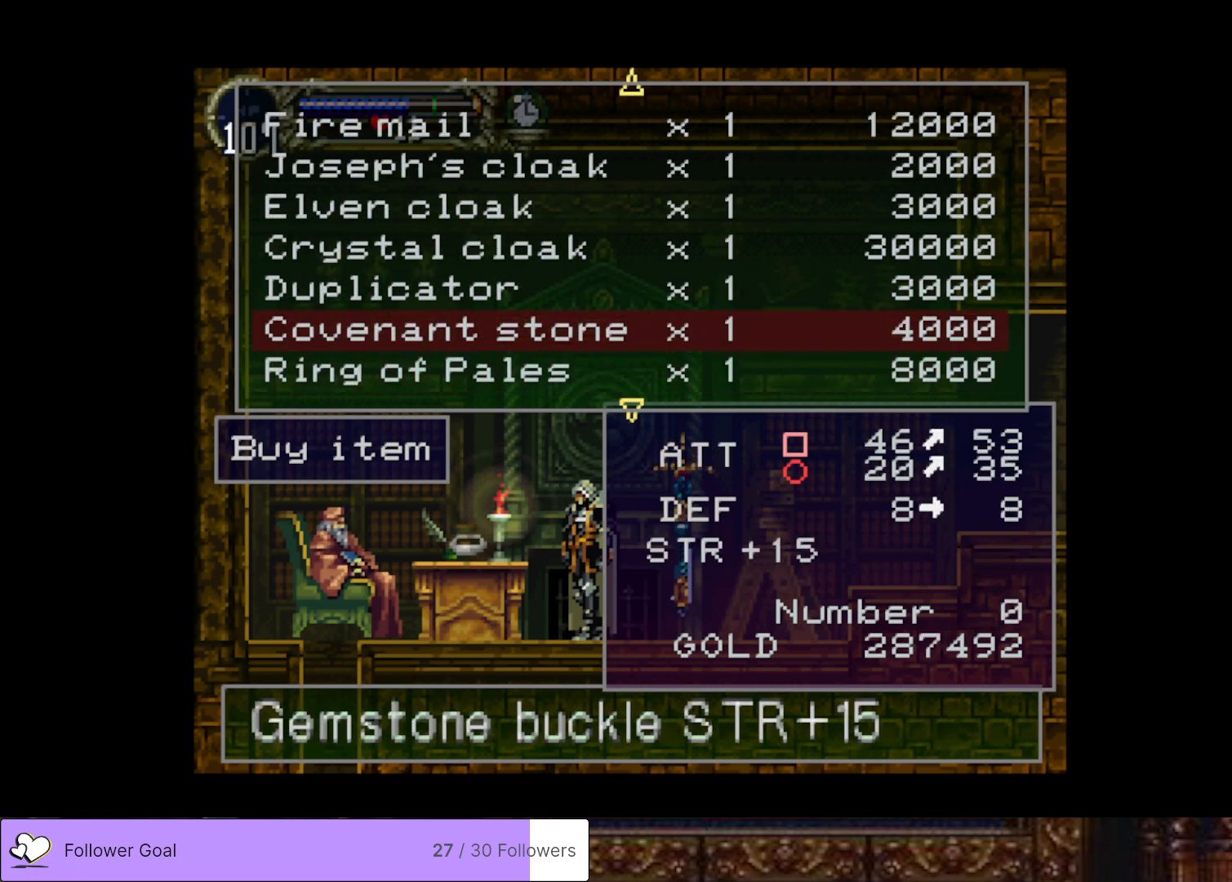
{"buttons": [], "right_stick": "center", "events": []}
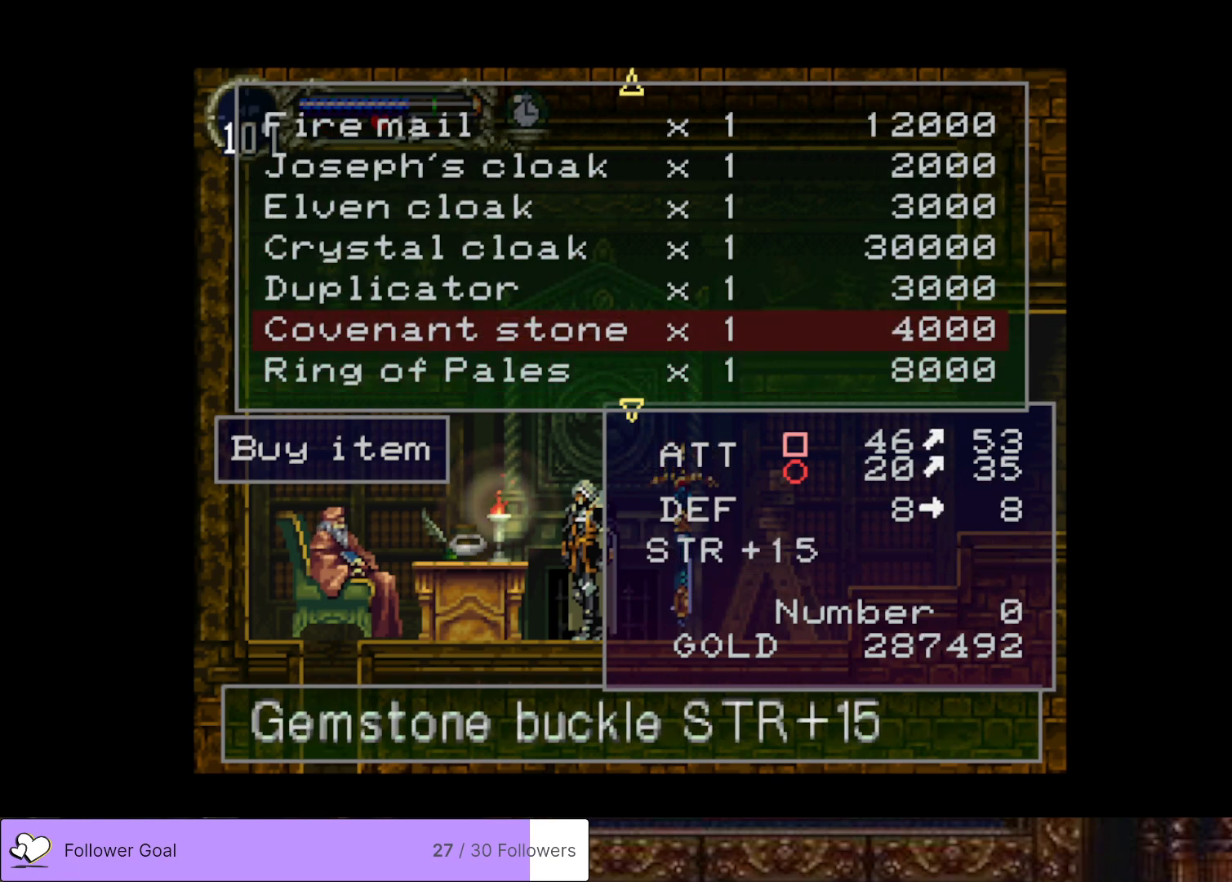
{"buttons": [], "right_stick": "center", "events": [[284, "CROSS", "down"], [401, "CROSS", "up"]]}
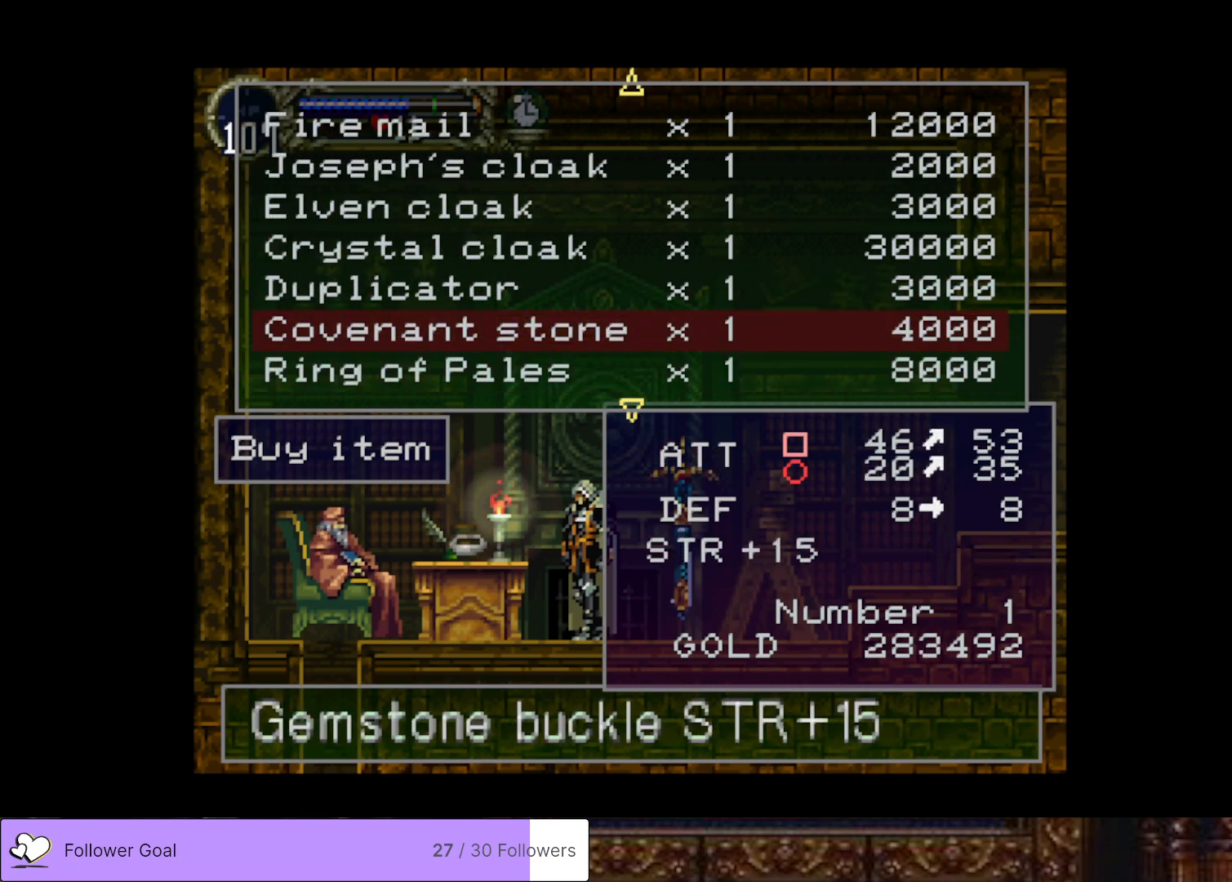
{"buttons": ["DPAD_DOWN"], "right_stick": "center", "events": [[16, "CROSS", "down"], [100, "CROSS", "up"], [317, "DPAD_DOWN", "down"], [400, "DPAD_DOWN", "up"], [467, "DPAD_DOWN", "down"]]}
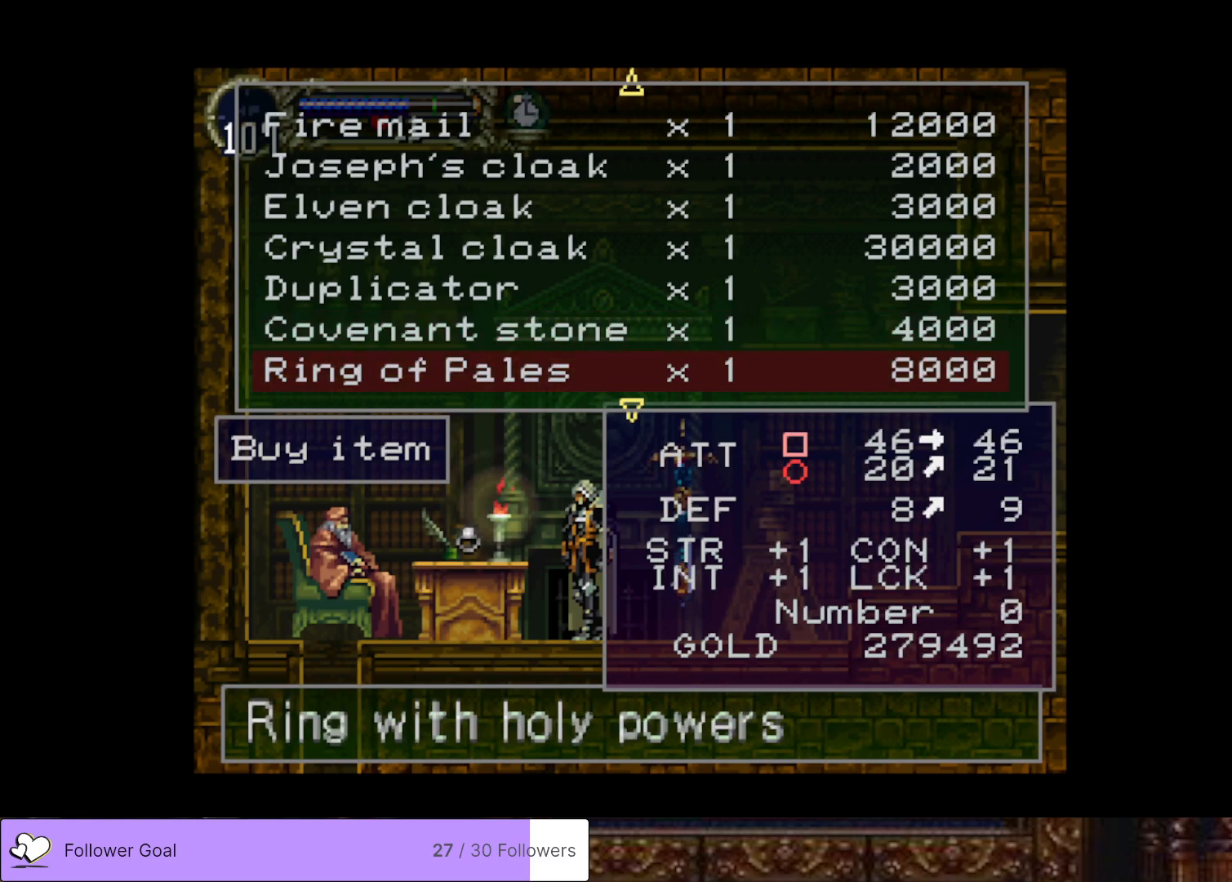
{"buttons": [], "right_stick": "center", "events": [[67, "DPAD_DOWN", "up"]]}
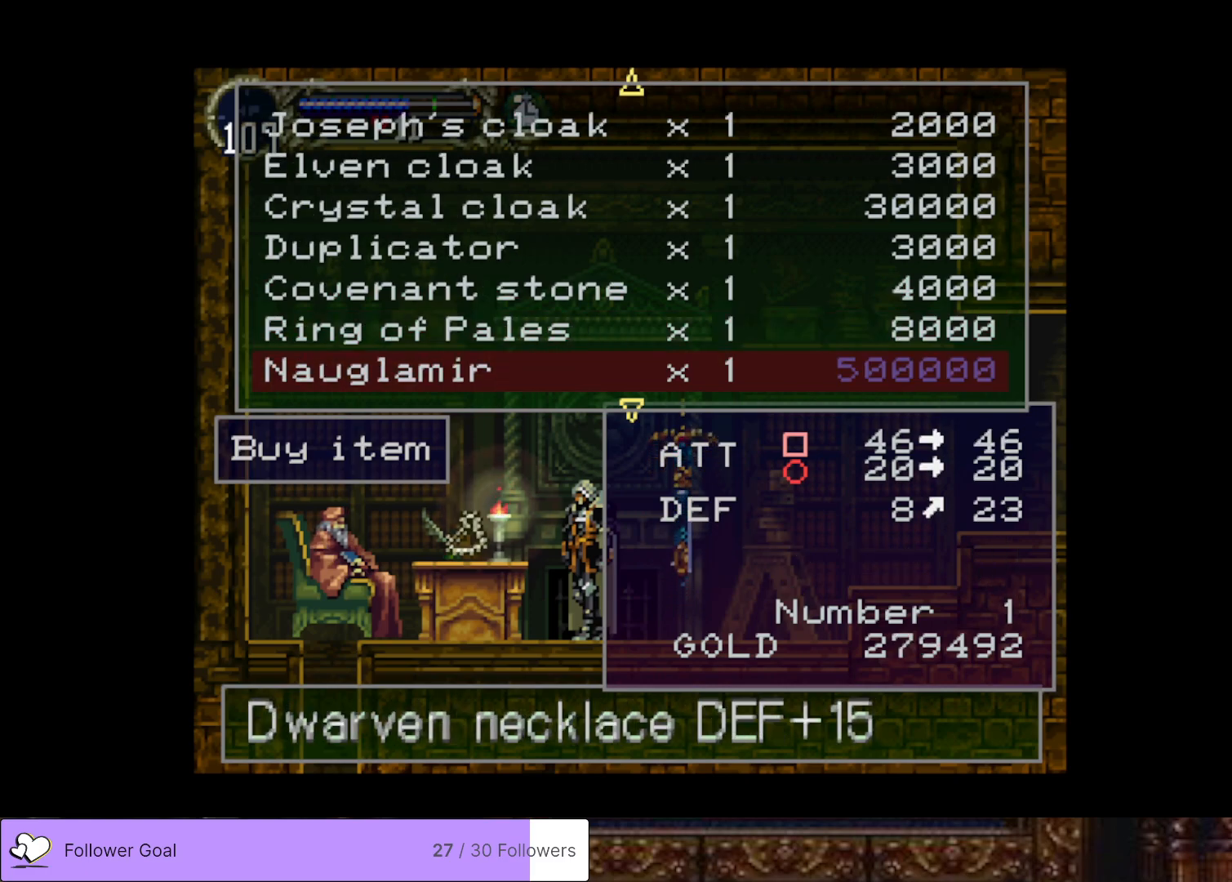
{"buttons": ["TRIANGLE"], "right_stick": "center", "events": [[167, "TRIANGLE", "down"], [300, "TRIANGLE", "up"], [367, "TRIANGLE", "down"]]}
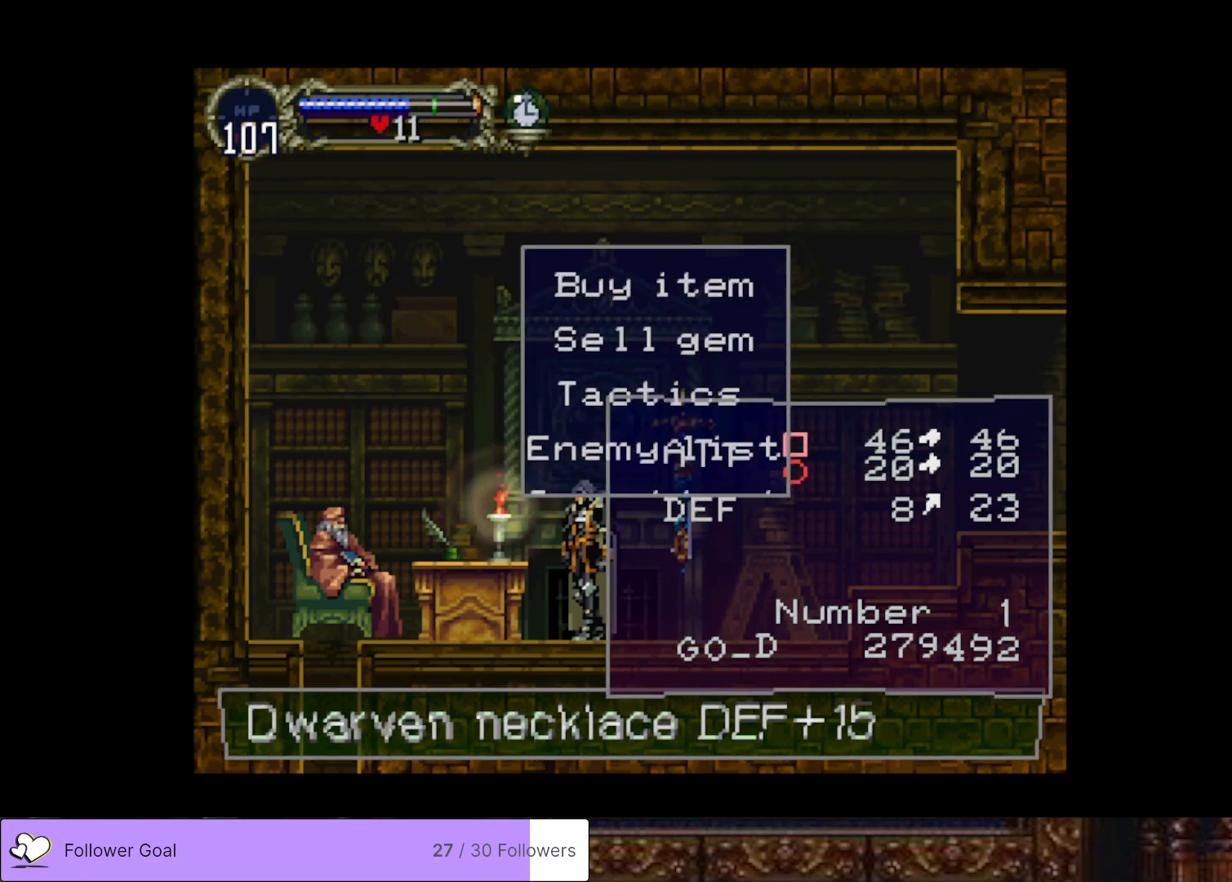
{"buttons": [], "right_stick": "center", "events": [[17, "TRIANGLE", "up"], [117, "TRIANGLE", "down"], [250, "TRIANGLE", "up"], [384, "TRIANGLE", "down"], [501, "TRIANGLE", "up"]]}
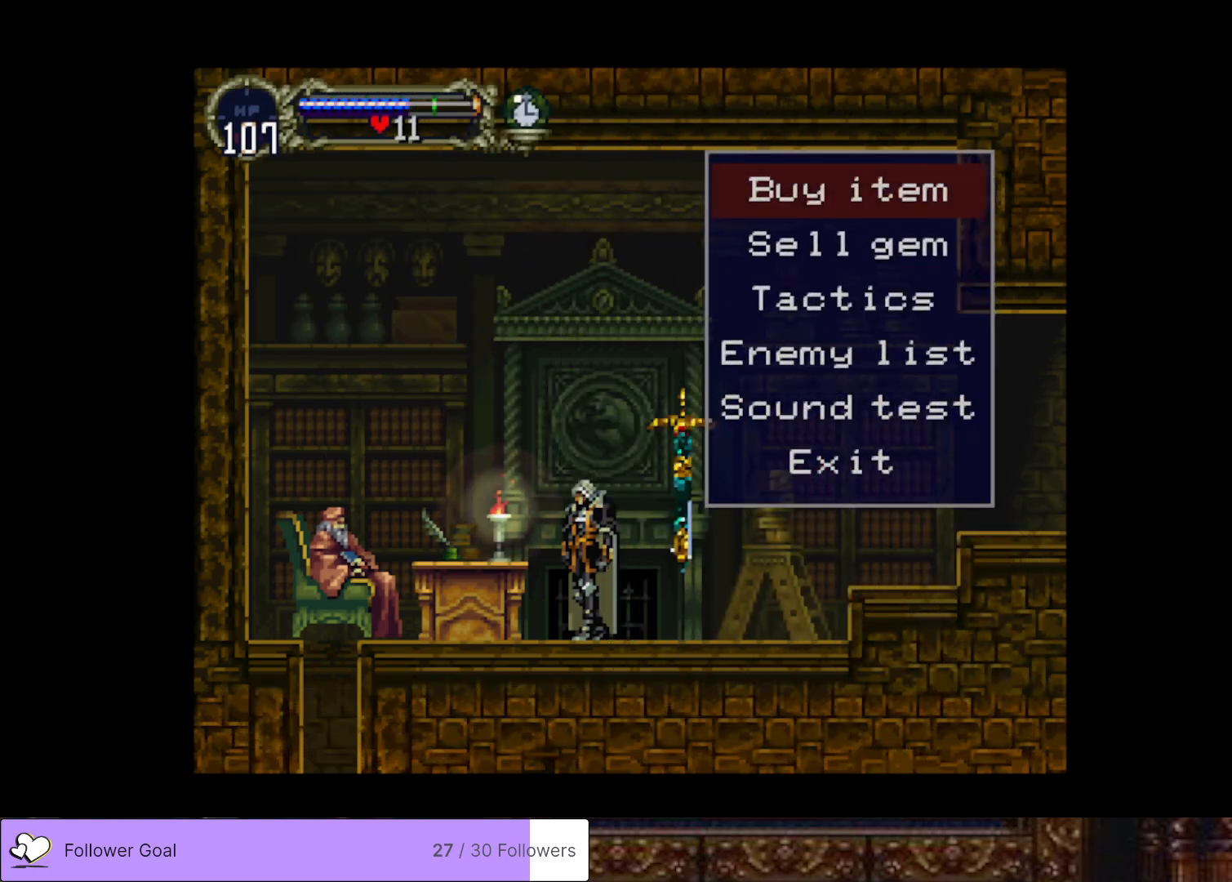
{"buttons": ["DPAD_RIGHT"], "right_stick": "center", "events": [[383, "DPAD_RIGHT", "down"]]}
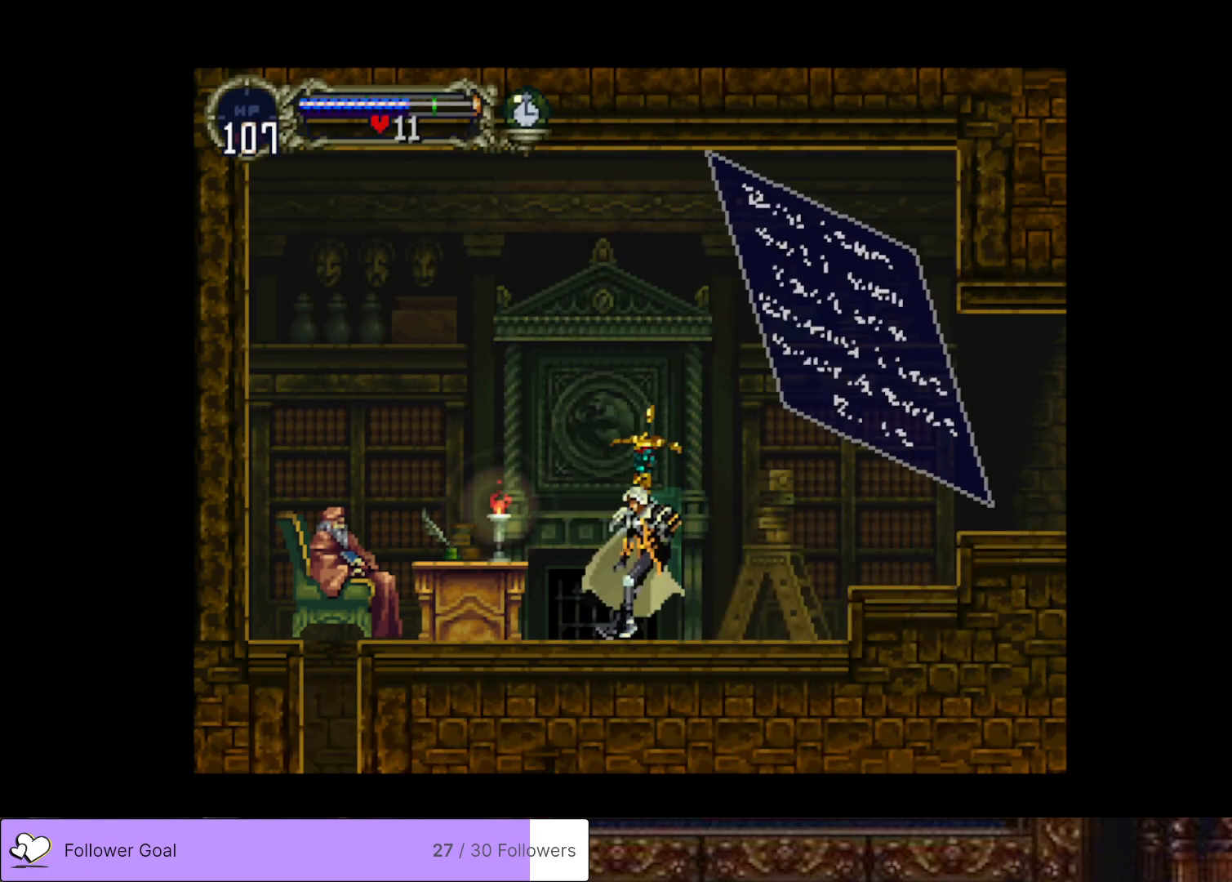
{"buttons": ["DPAD_RIGHT"], "right_stick": "center", "events": []}
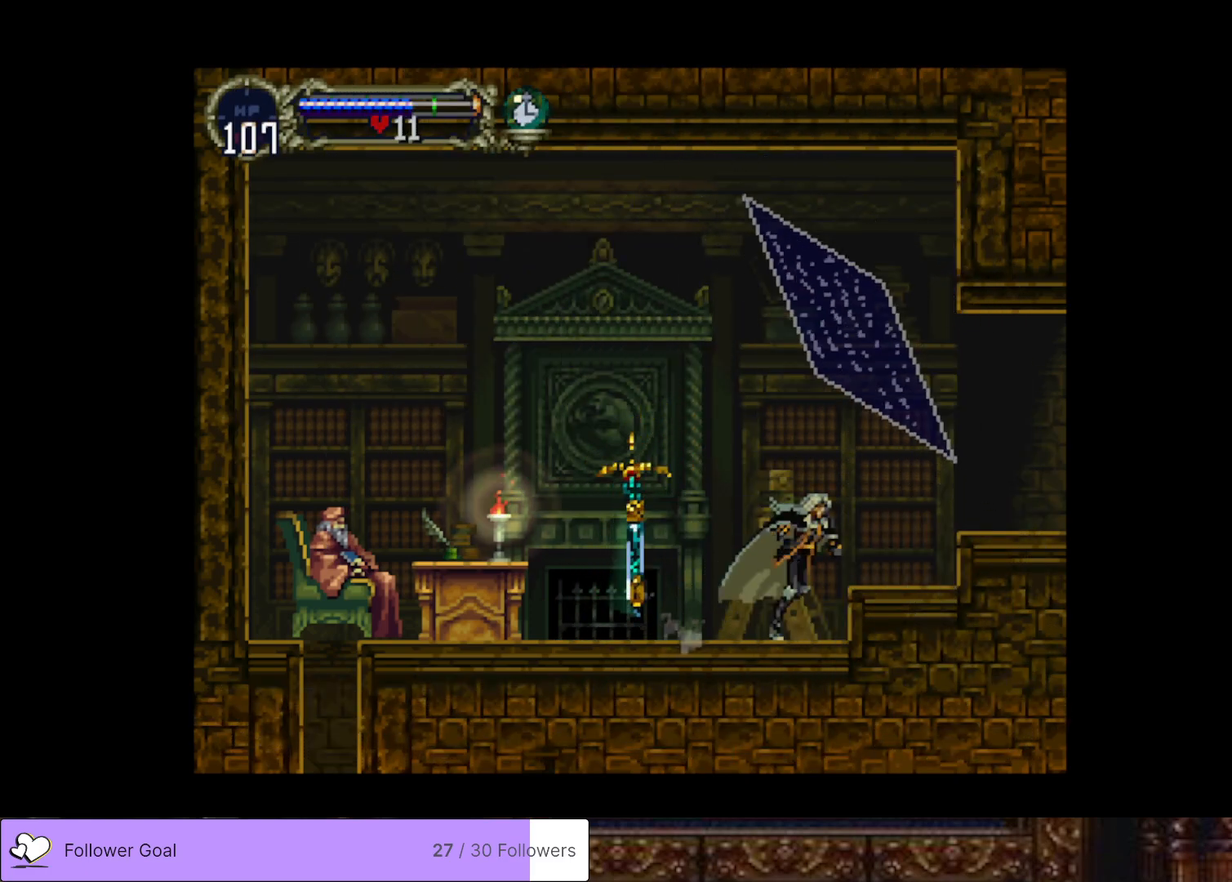
{"buttons": ["DPAD_RIGHT"], "right_stick": "center", "events": [[66, "CROSS", "down"], [300, "CROSS", "up"]]}
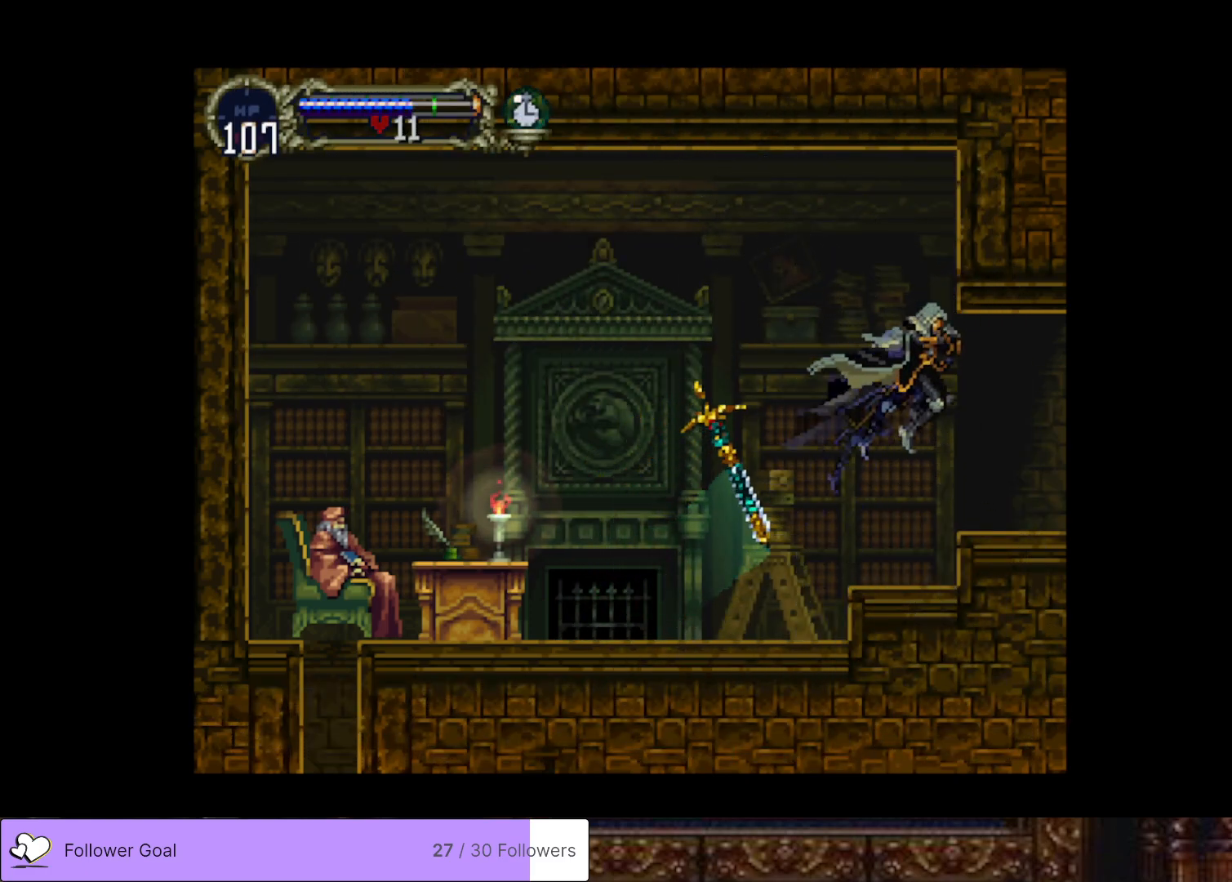
{"buttons": ["DPAD_RIGHT"], "right_stick": "center", "events": []}
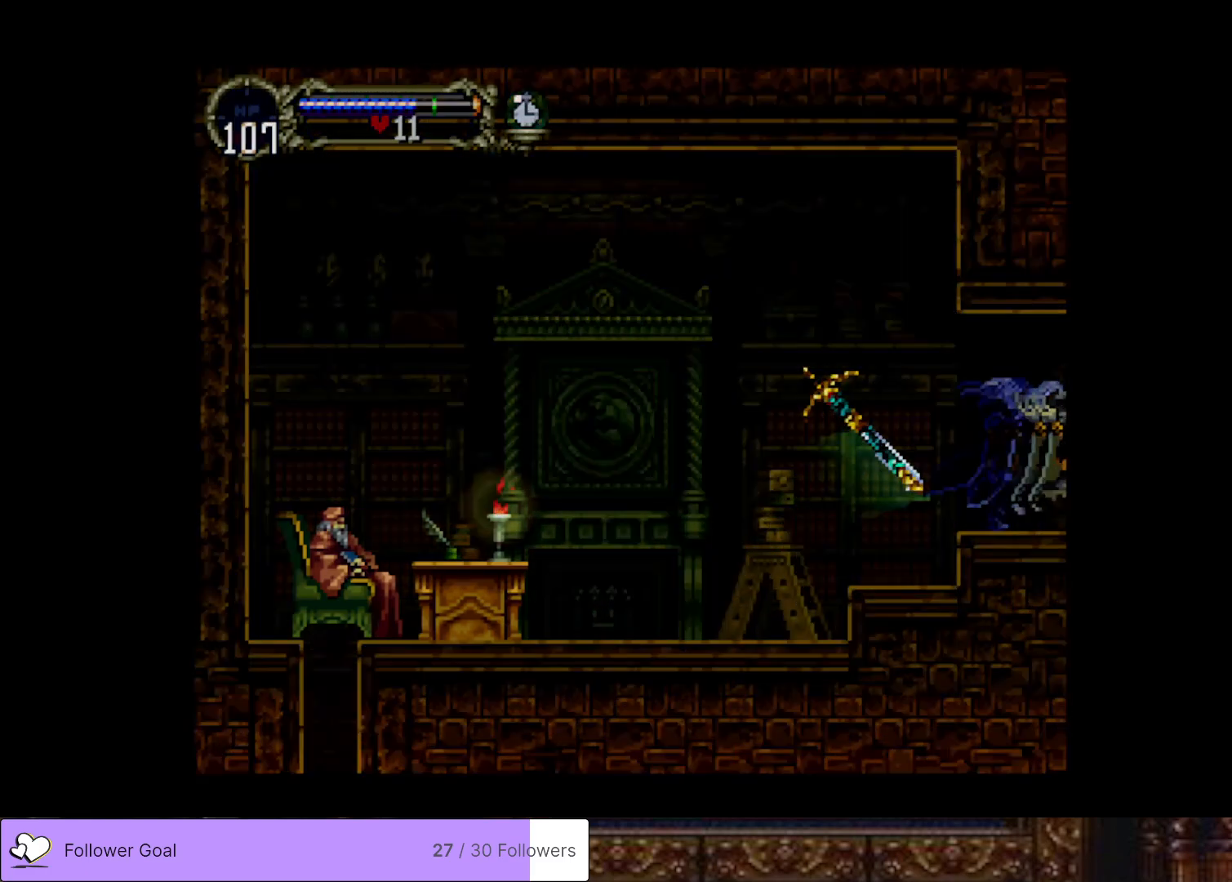
{"buttons": ["DPAD_RIGHT"], "right_stick": "center", "events": []}
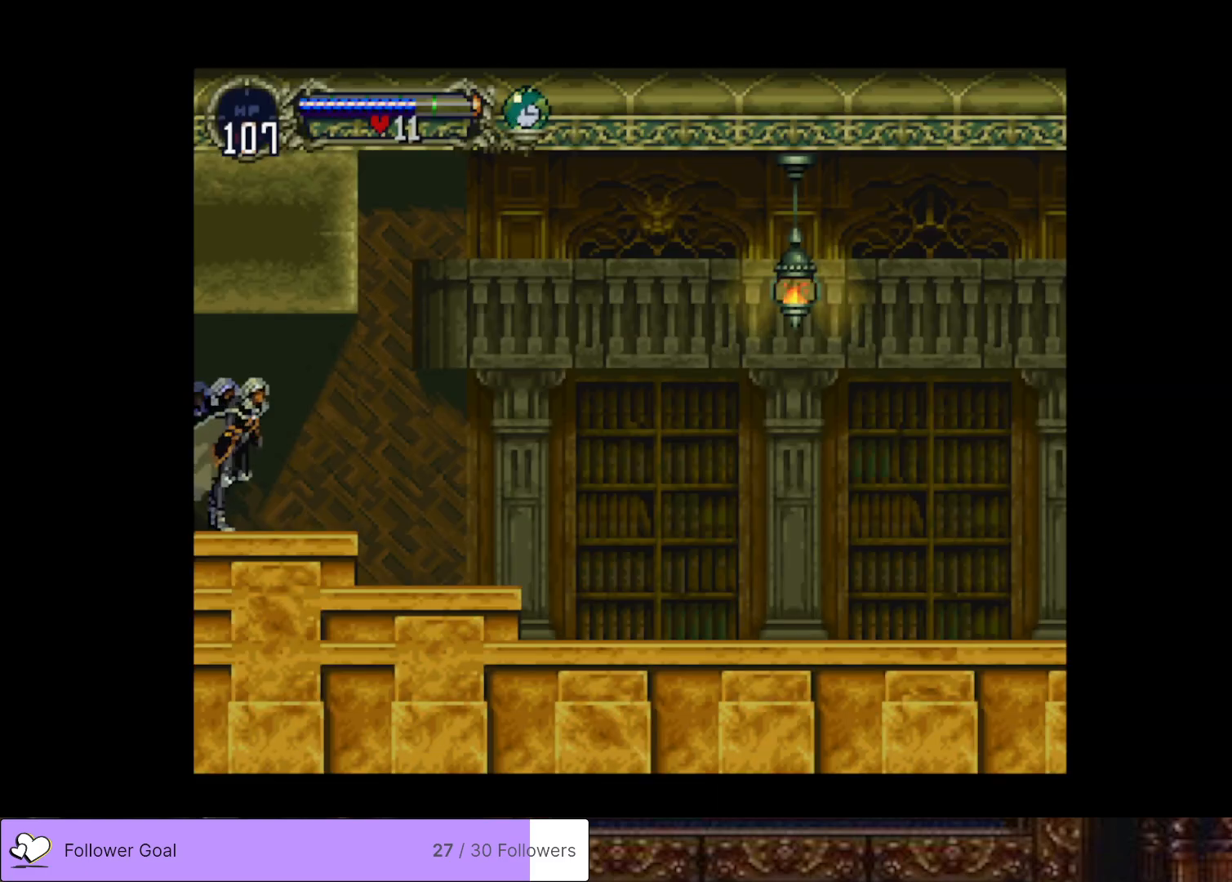
{"buttons": [], "right_stick": "center", "events": [[284, "DPAD_RIGHT", "up"], [301, "START", "down"], [434, "START", "up"]]}
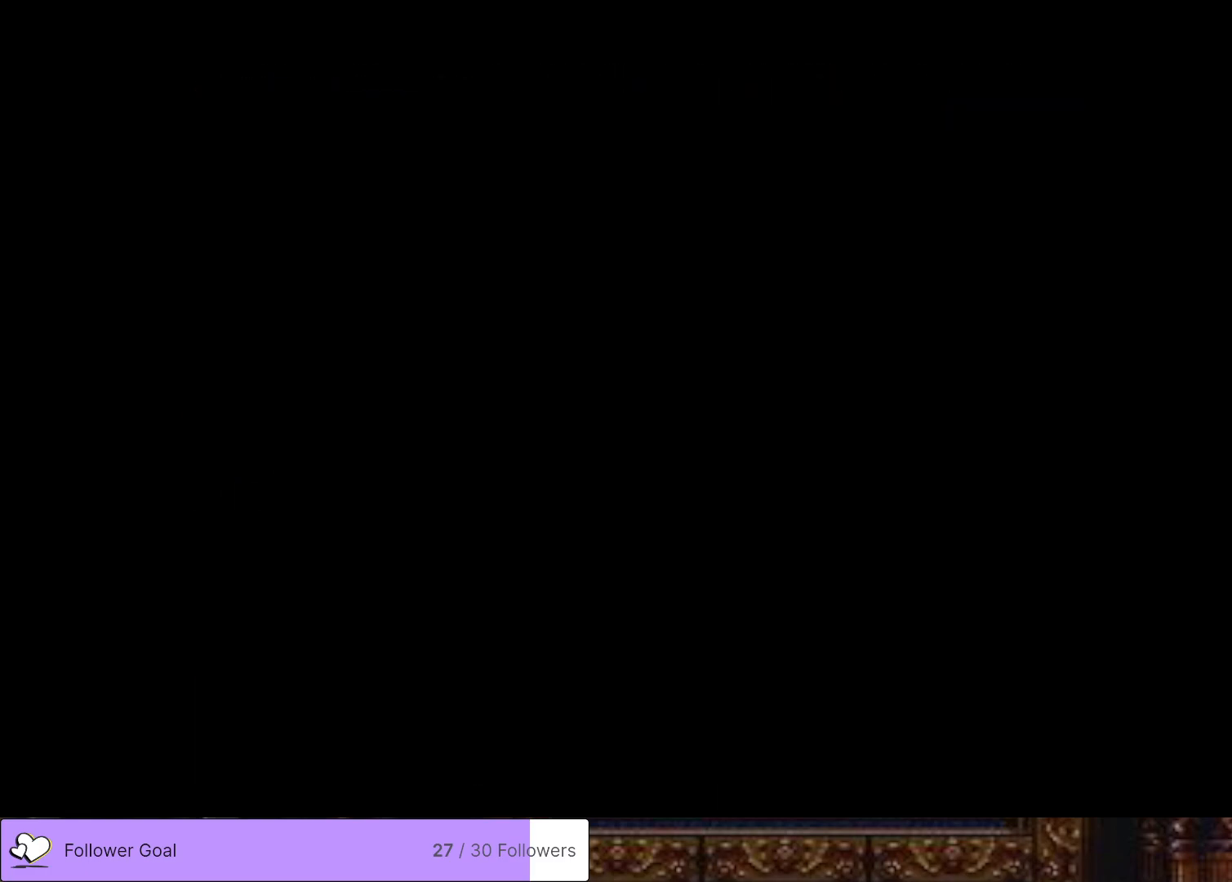
{"buttons": [], "right_stick": "center", "events": [[283, "CROSS", "down"], [400, "CROSS", "up"]]}
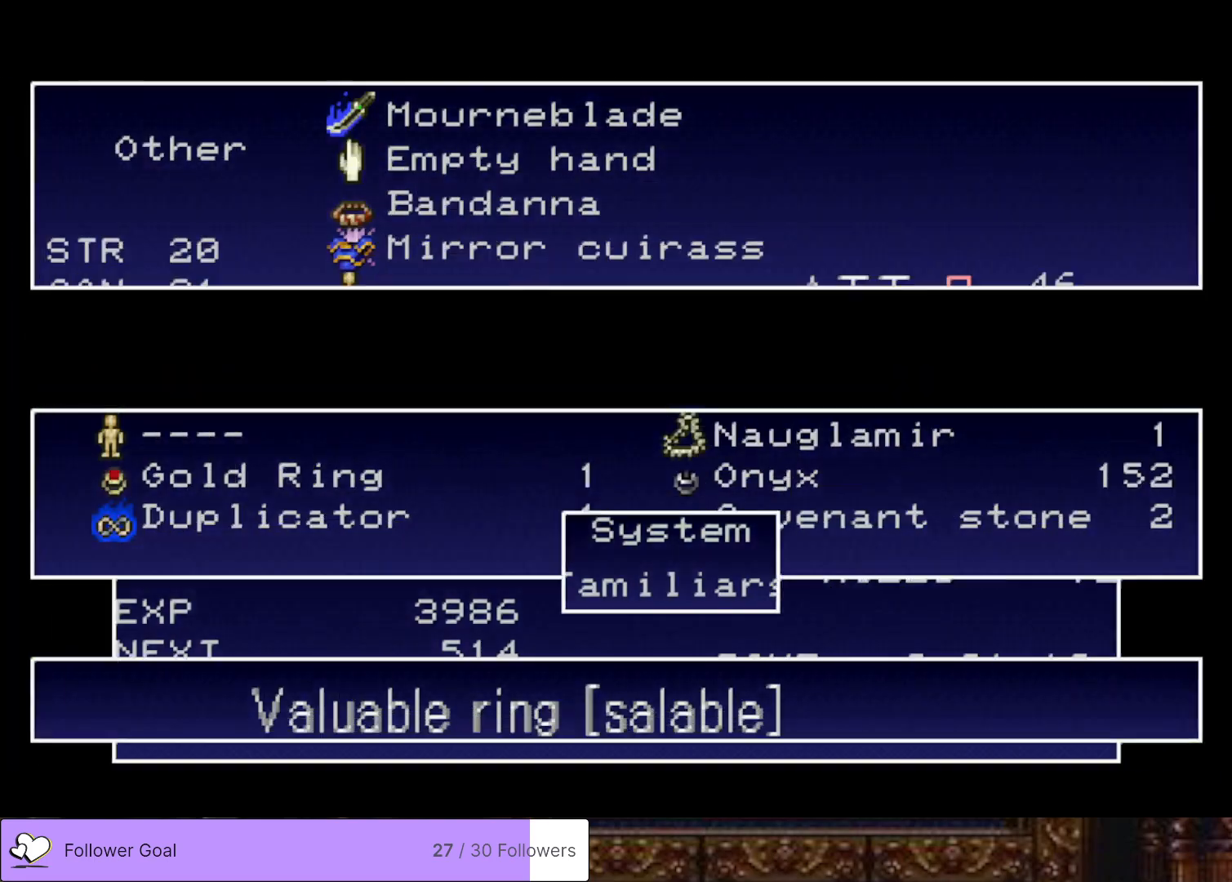
{"buttons": [], "right_stick": "center", "events": [[384, "DPAD_UP", "down"], [467, "DPAD_UP", "up"]]}
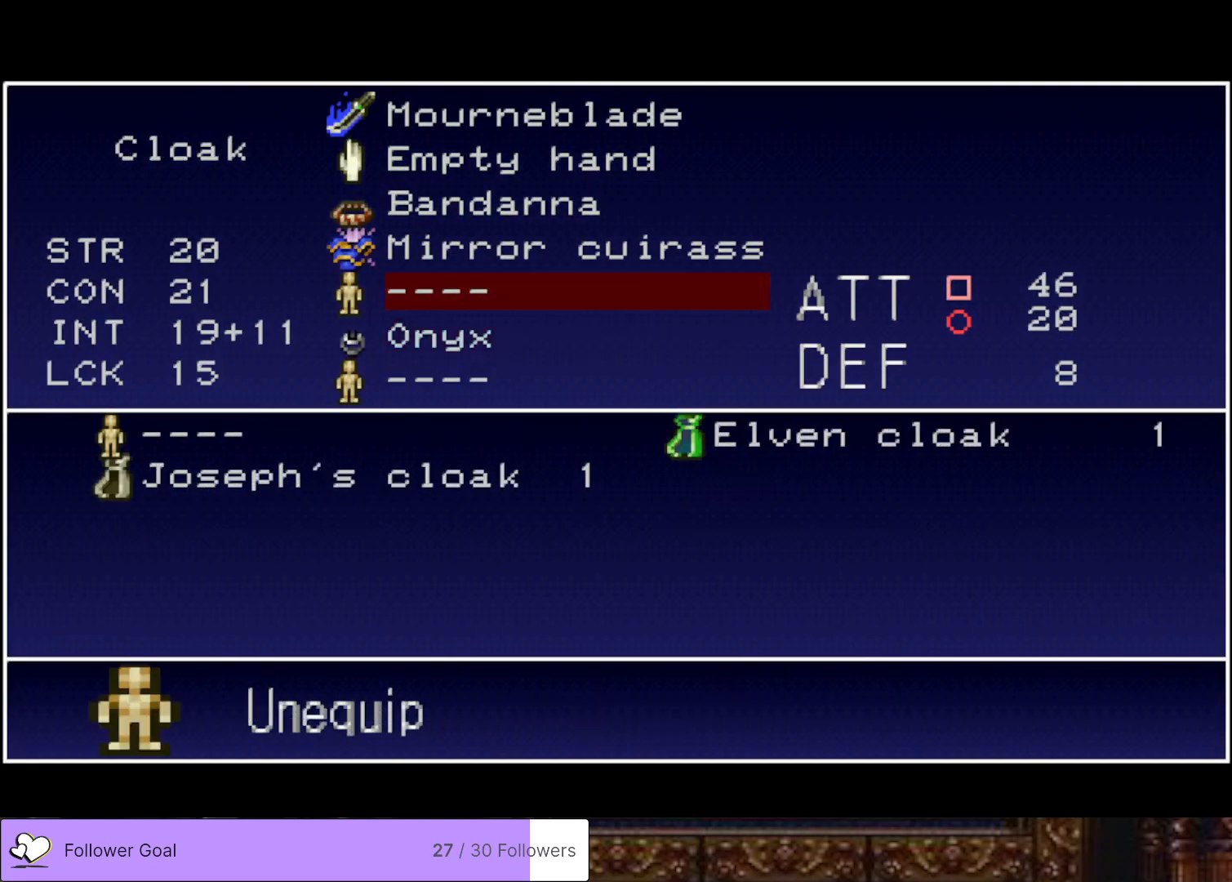
{"buttons": ["DPAD_UP"], "right_stick": "center", "events": [[117, "DPAD_UP", "down"], [217, "DPAD_UP", "up"], [300, "DPAD_UP", "down"], [417, "DPAD_UP", "up"], [500, "DPAD_UP", "down"]]}
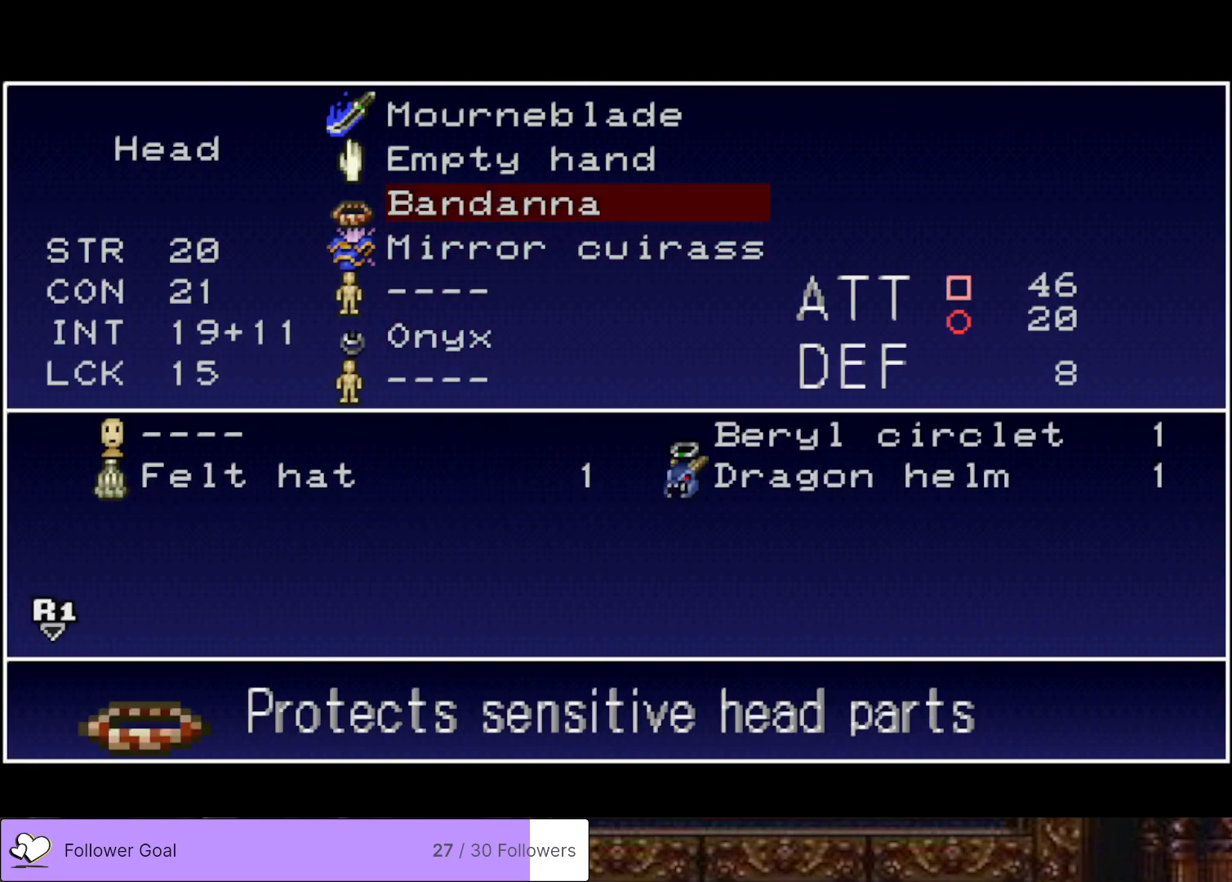
{"buttons": [], "right_stick": "center", "events": [[100, "DPAD_UP", "up"]]}